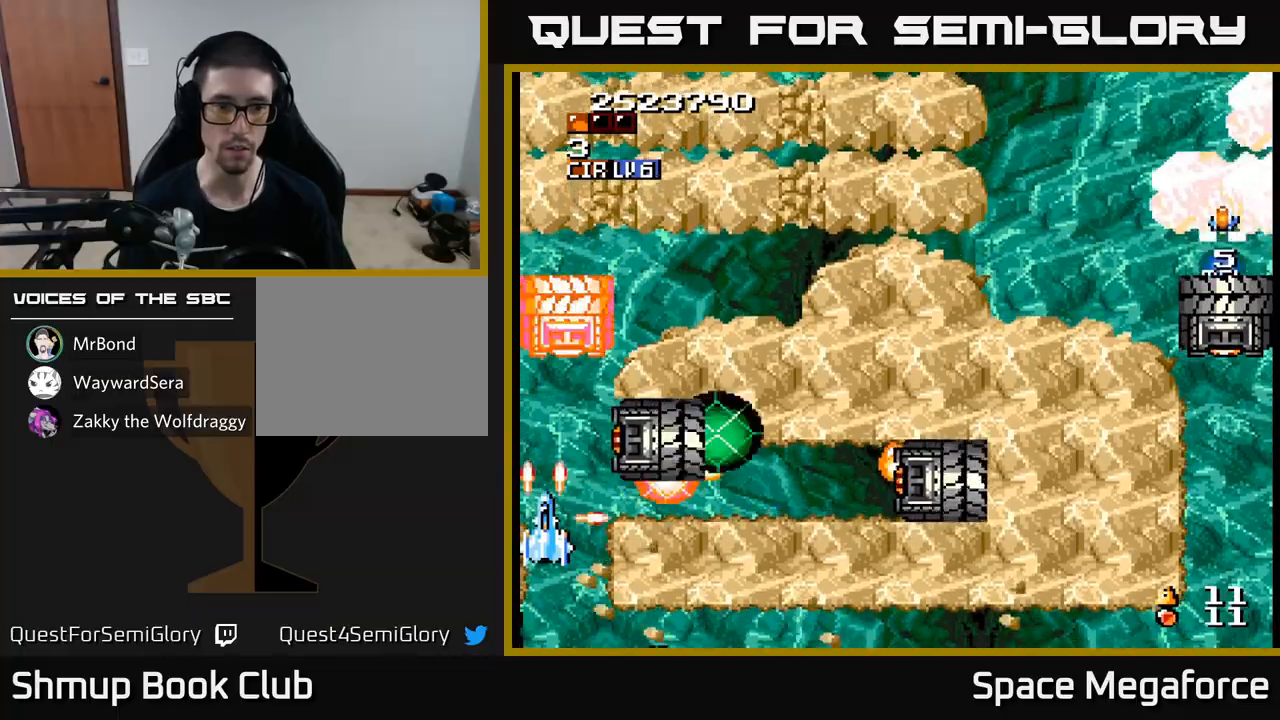
Gameplay with a controller (Xbox layout); each line is a JSON object with the inputs held at the frame after it. "events" lists button and stick changes between this image and that frame as [ms after this image, input, new state], when the widget could be followed in between. Not read: R1 left_stick right_stick.
{"buttons": ["X"], "events": [[117, "DPAD_RIGHT", "down"], [183, "DPAD_RIGHT", "up"], [433, "DPAD_UP", "down"], [500, "DPAD_UP", "up"]]}
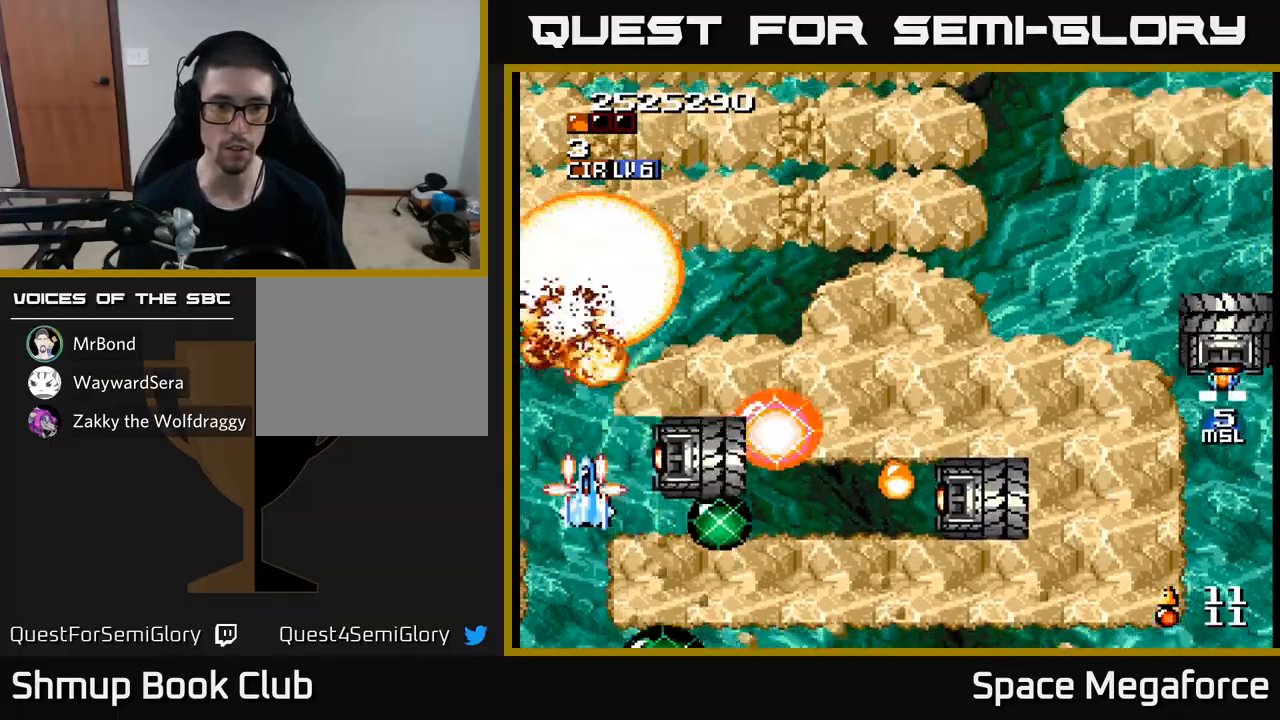
{"buttons": ["X", "DPAD_RIGHT"], "events": [[433, "DPAD_RIGHT", "down"]]}
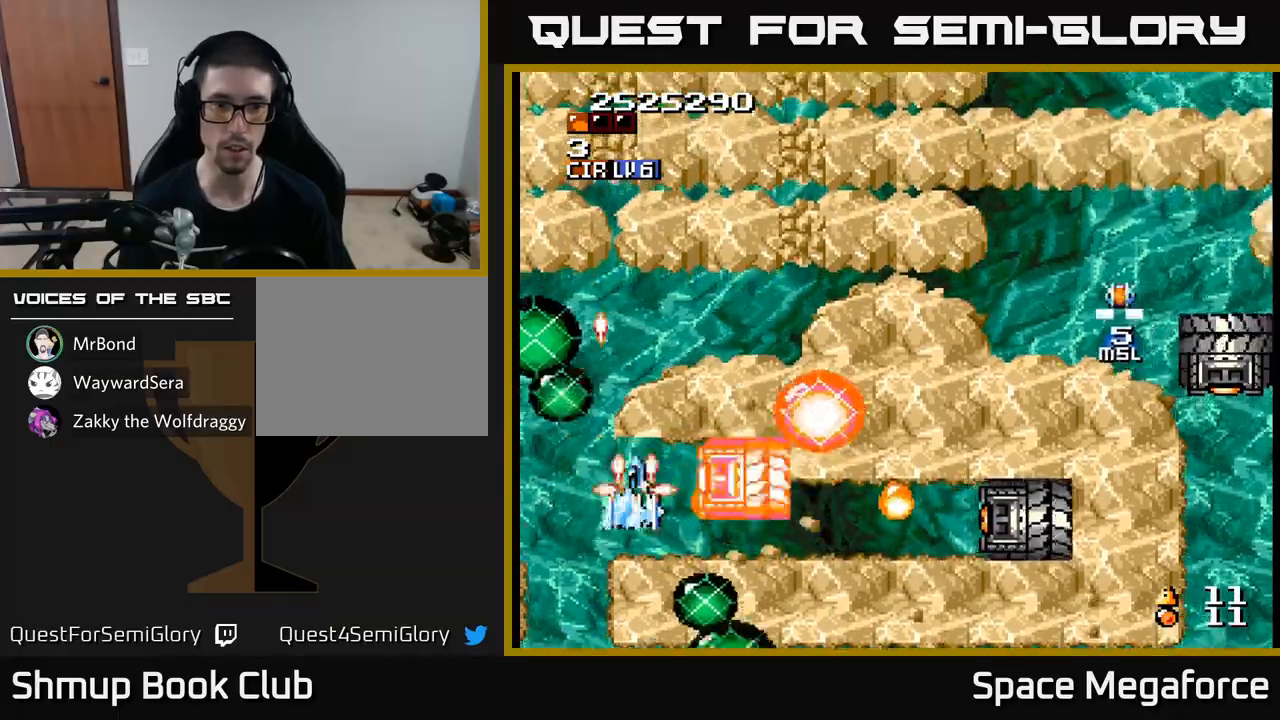
{"buttons": ["X"], "events": [[33, "DPAD_RIGHT", "up"], [267, "DPAD_RIGHT", "down"], [350, "DPAD_RIGHT", "up"]]}
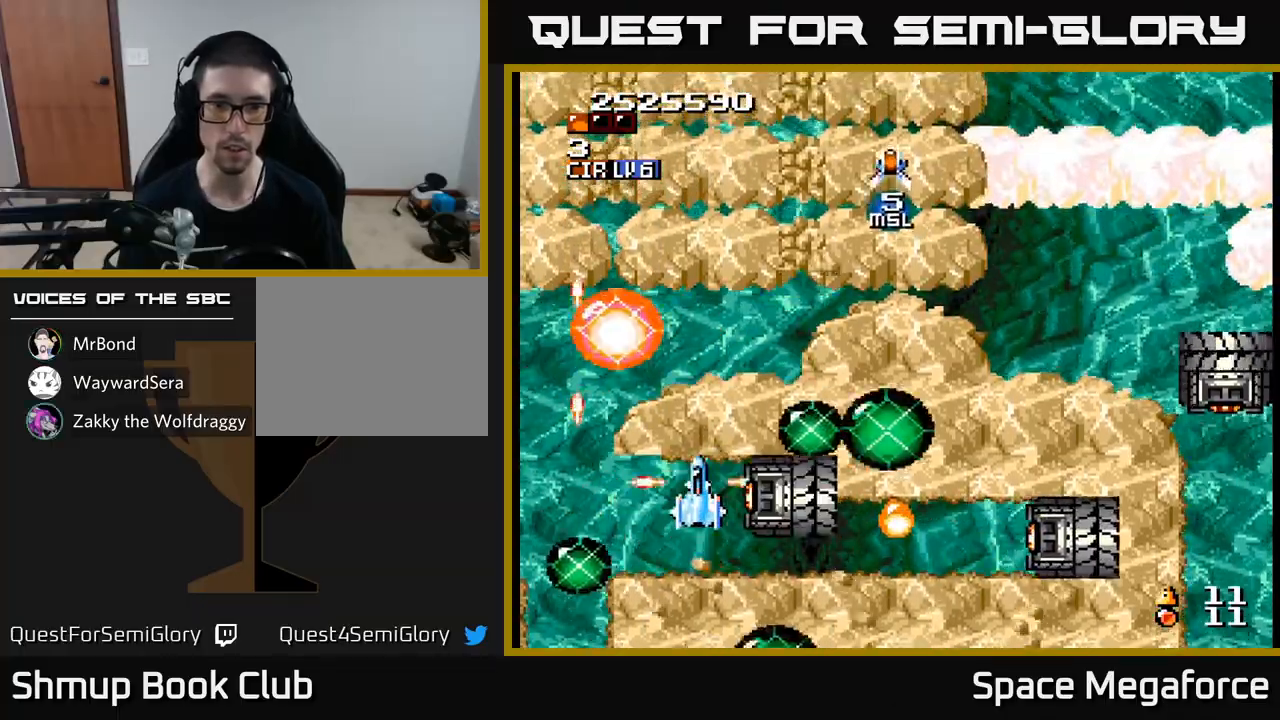
{"buttons": ["X"], "events": [[400, "DPAD_DOWN", "down"], [450, "DPAD_RIGHT", "down"], [483, "DPAD_DOWN", "up"], [500, "DPAD_RIGHT", "up"]]}
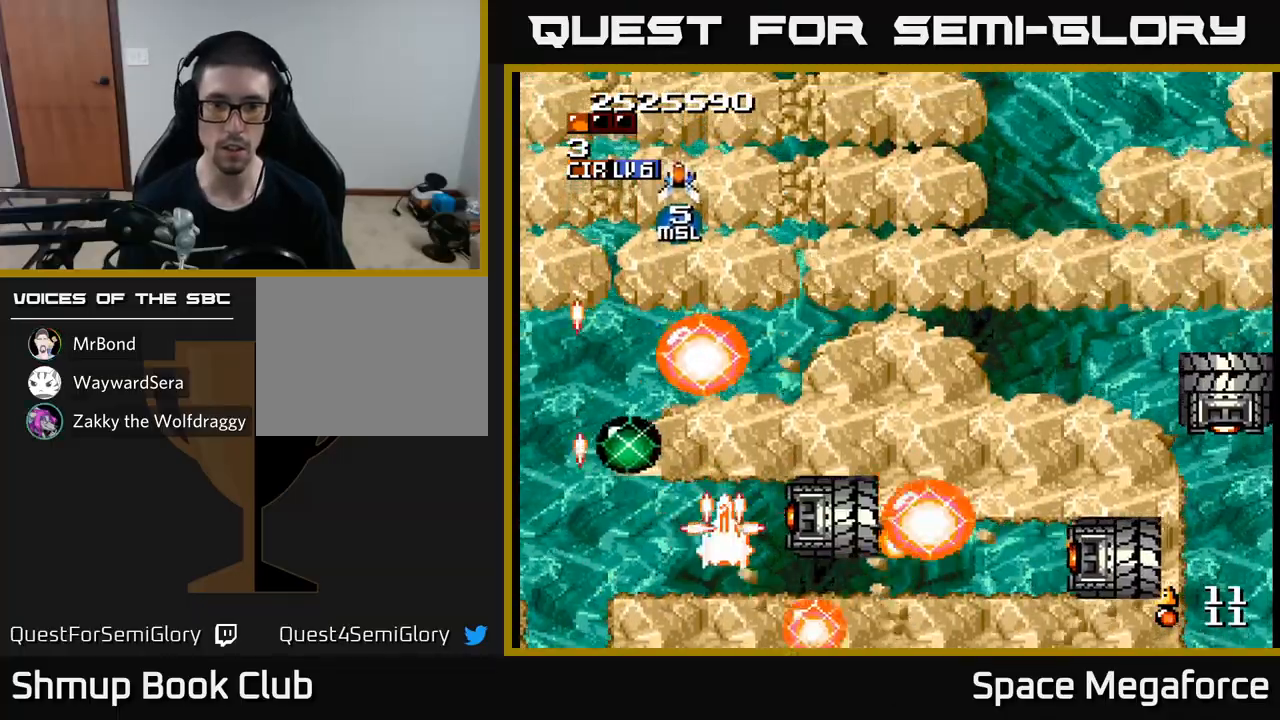
{"buttons": ["X"], "events": [[250, "DPAD_RIGHT", "down"], [350, "DPAD_RIGHT", "up"]]}
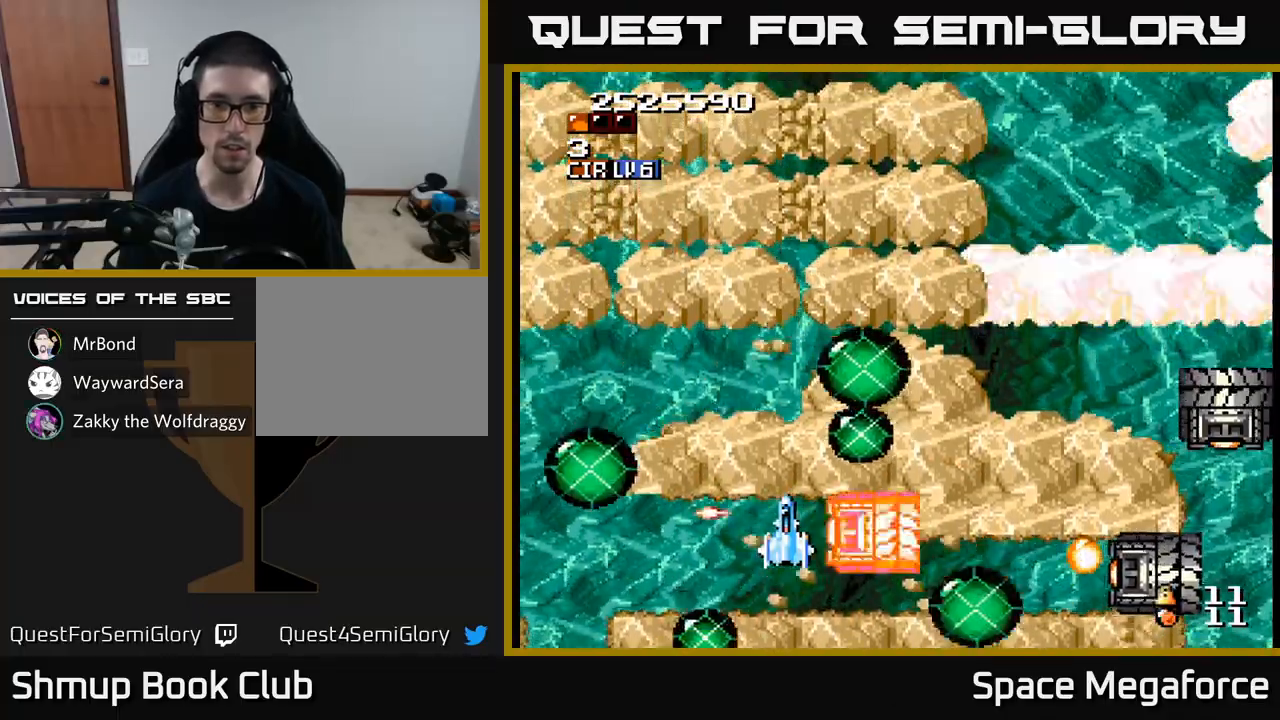
{"buttons": ["X"], "events": []}
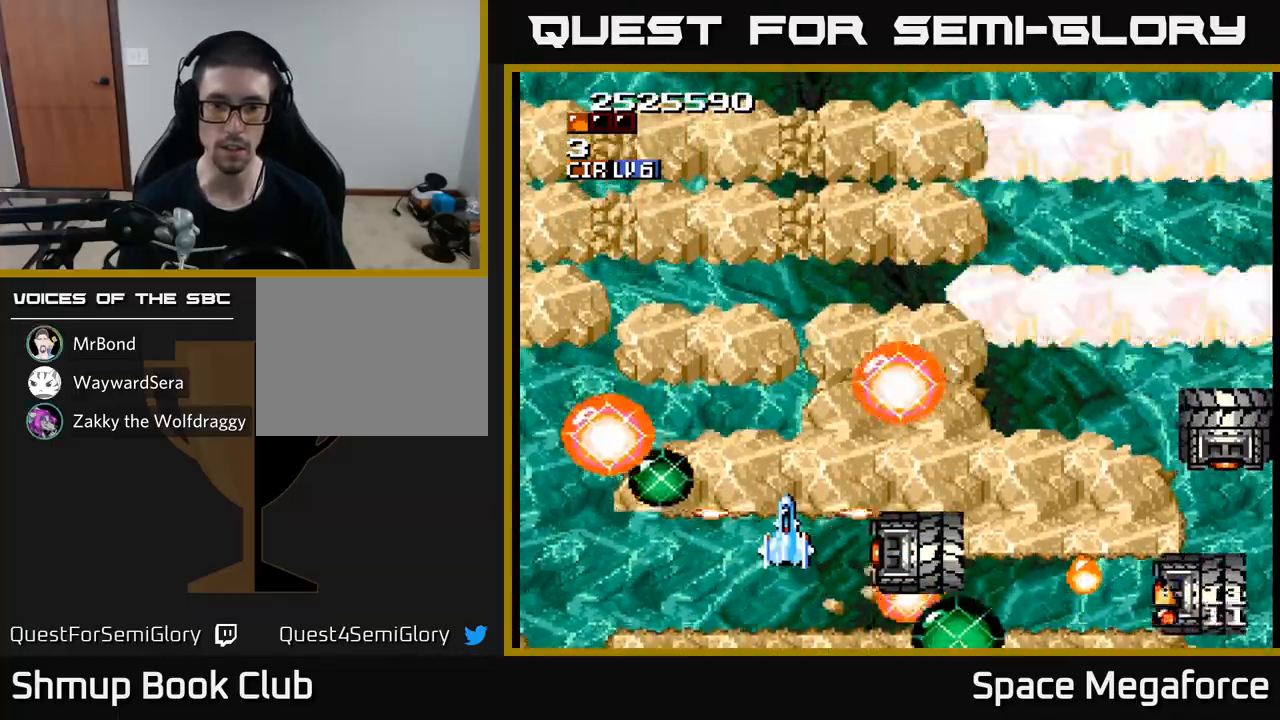
{"buttons": ["X"], "events": [[17, "DPAD_DOWN", "down"], [17, "DPAD_RIGHT", "down"], [83, "DPAD_DOWN", "up"], [117, "DPAD_RIGHT", "up"], [383, "DPAD_RIGHT", "down"], [417, "DPAD_DOWN", "down"], [467, "DPAD_RIGHT", "up"], [483, "DPAD_DOWN", "up"]]}
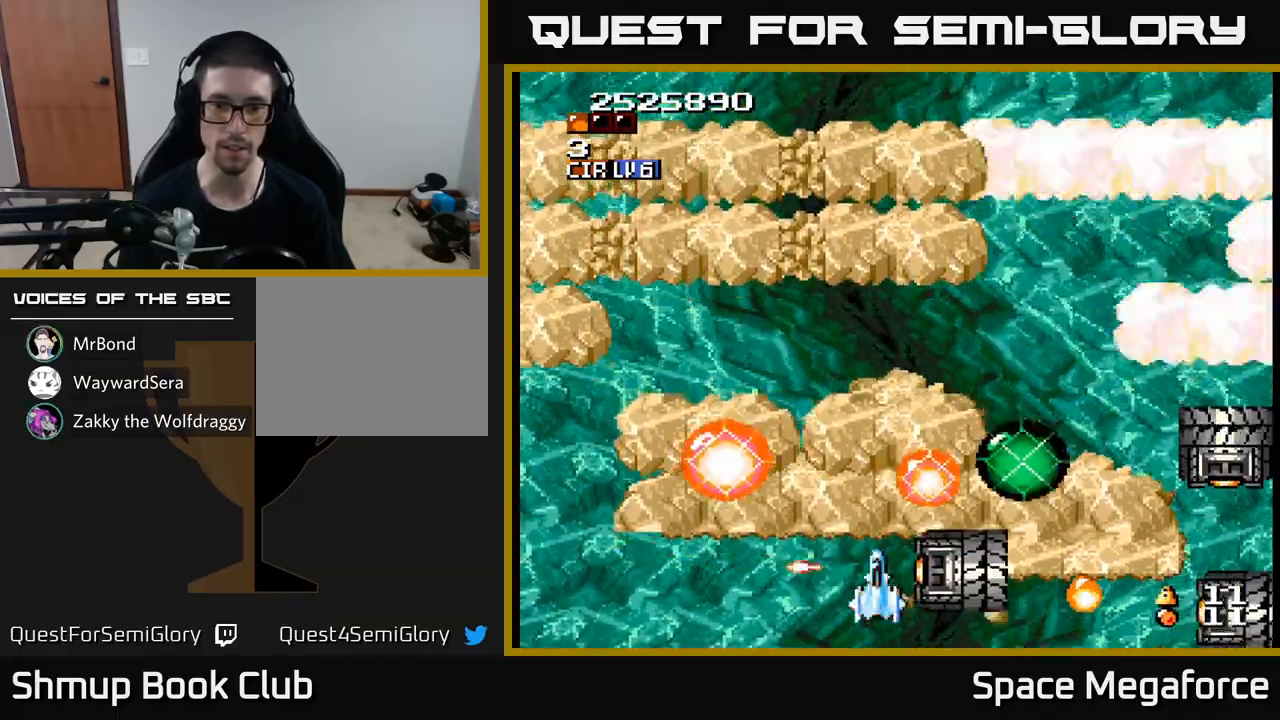
{"buttons": ["X", "DPAD_LEFT"], "events": [[17, "DPAD_LEFT", "down"]]}
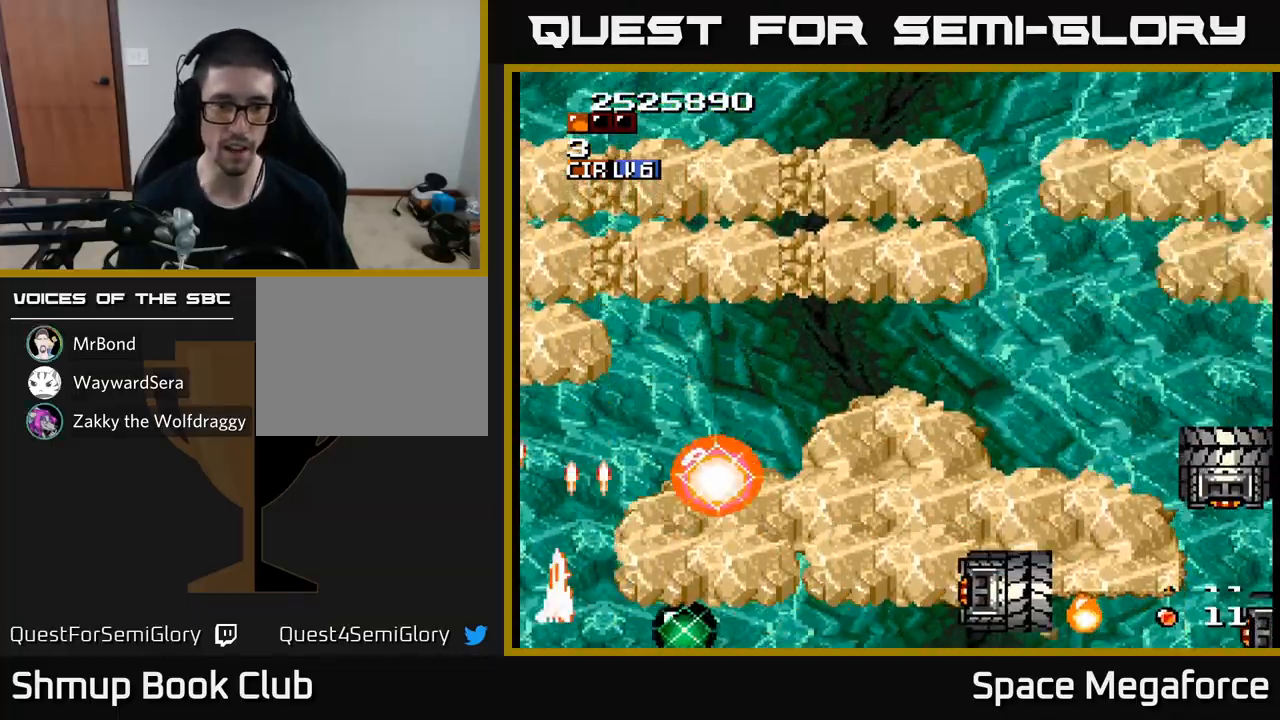
{"buttons": ["X", "DPAD_UP", "DPAD_RIGHT"], "events": [[133, "DPAD_UP", "down"], [150, "DPAD_LEFT", "up"], [217, "DPAD_RIGHT", "down"]]}
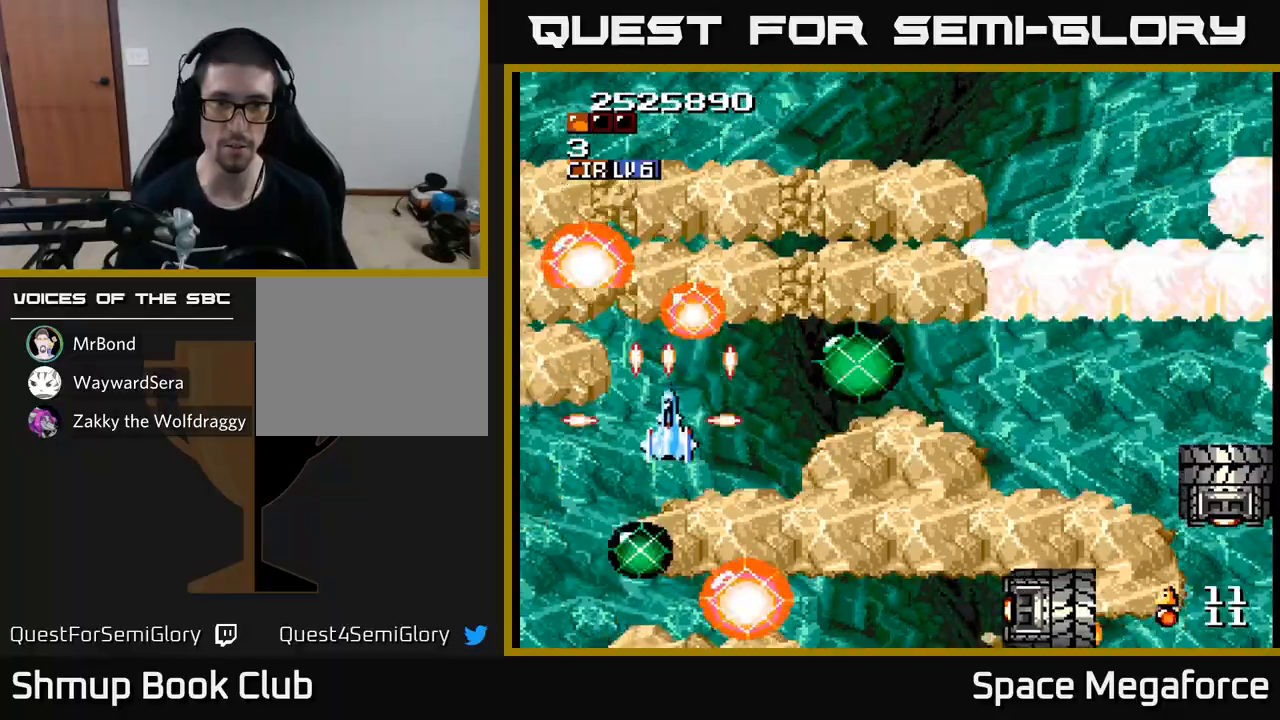
{"buttons": ["X"]}
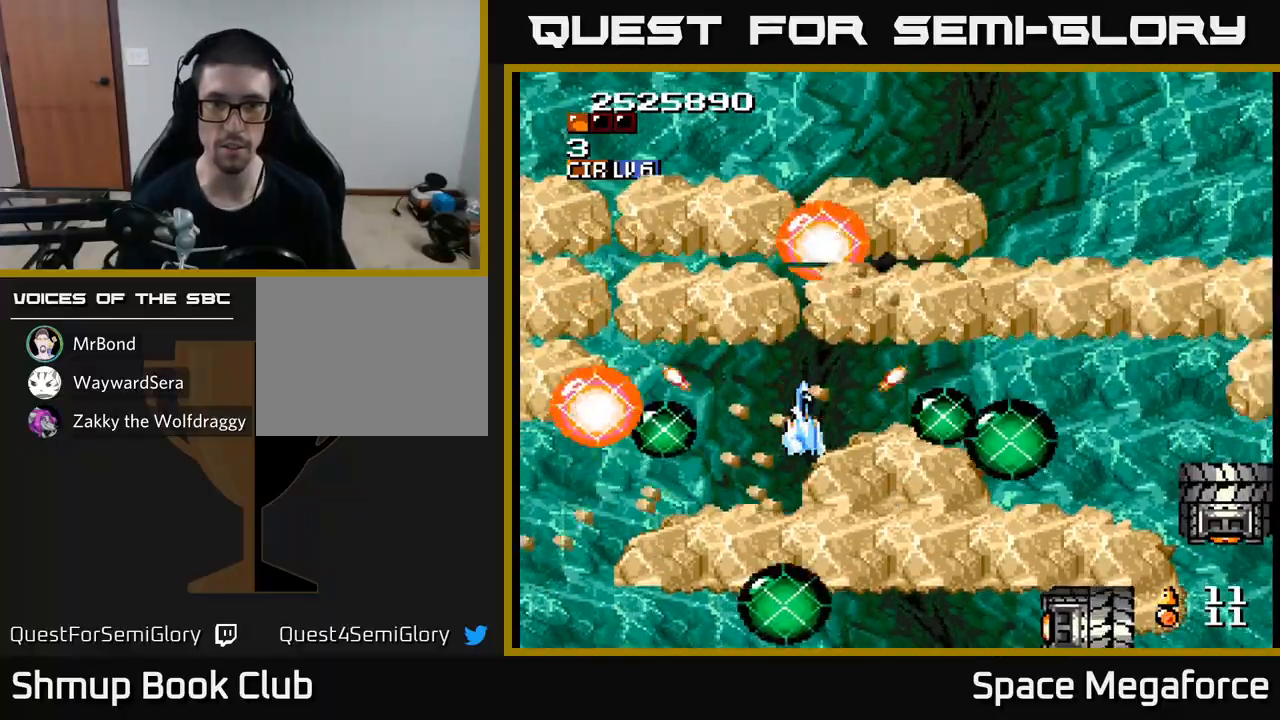
{"buttons": ["X"], "events": [[133, "DPAD_DOWN", "down"], [200, "DPAD_LEFT", "down"], [250, "DPAD_DOWN", "up"], [350, "DPAD_DOWN", "down"], [367, "DPAD_LEFT", "up"], [417, "DPAD_RIGHT", "down"], [433, "DPAD_DOWN", "up"], [450, "DPAD_RIGHT", "up"]]}
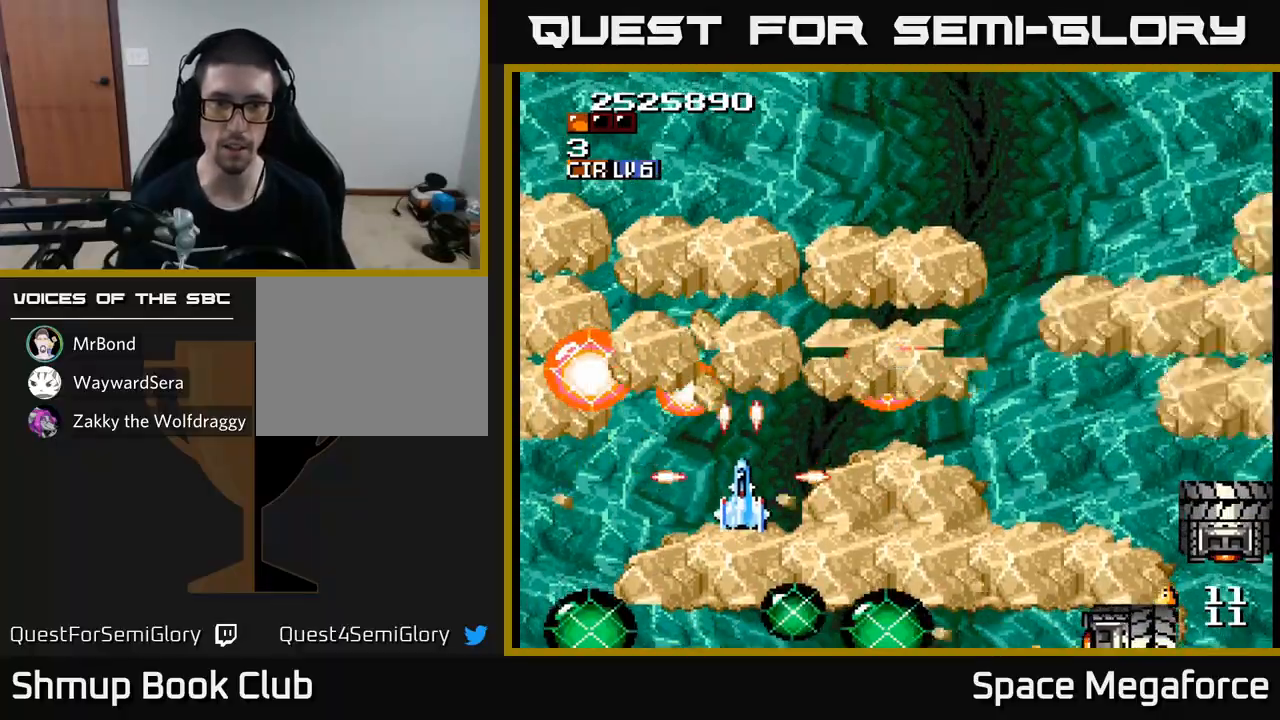
{"buttons": ["X"], "events": [[117, "DPAD_RIGHT", "down"], [150, "A", "down"], [167, "DPAD_DOWN", "down"], [183, "DPAD_RIGHT", "up"], [200, "DPAD_DOWN", "up"], [267, "A", "up"], [283, "DPAD_LEFT", "down"], [400, "DPAD_LEFT", "up"]]}
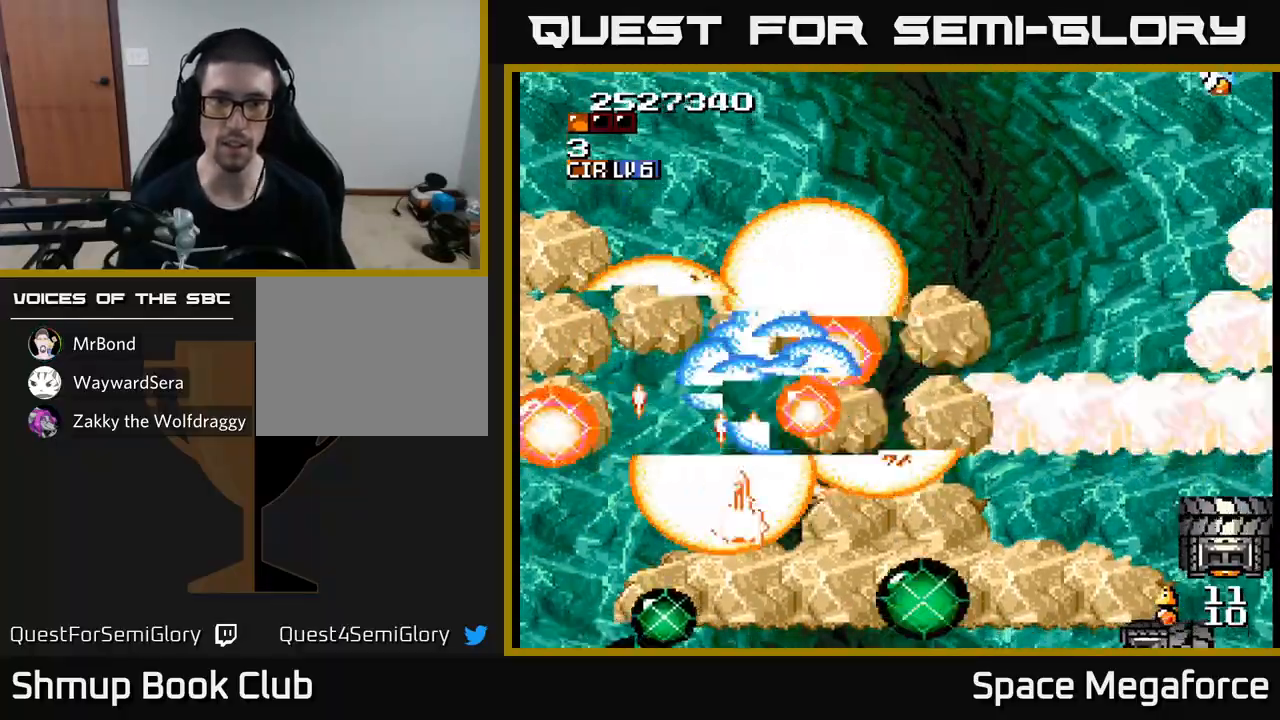
{"buttons": ["X"], "events": []}
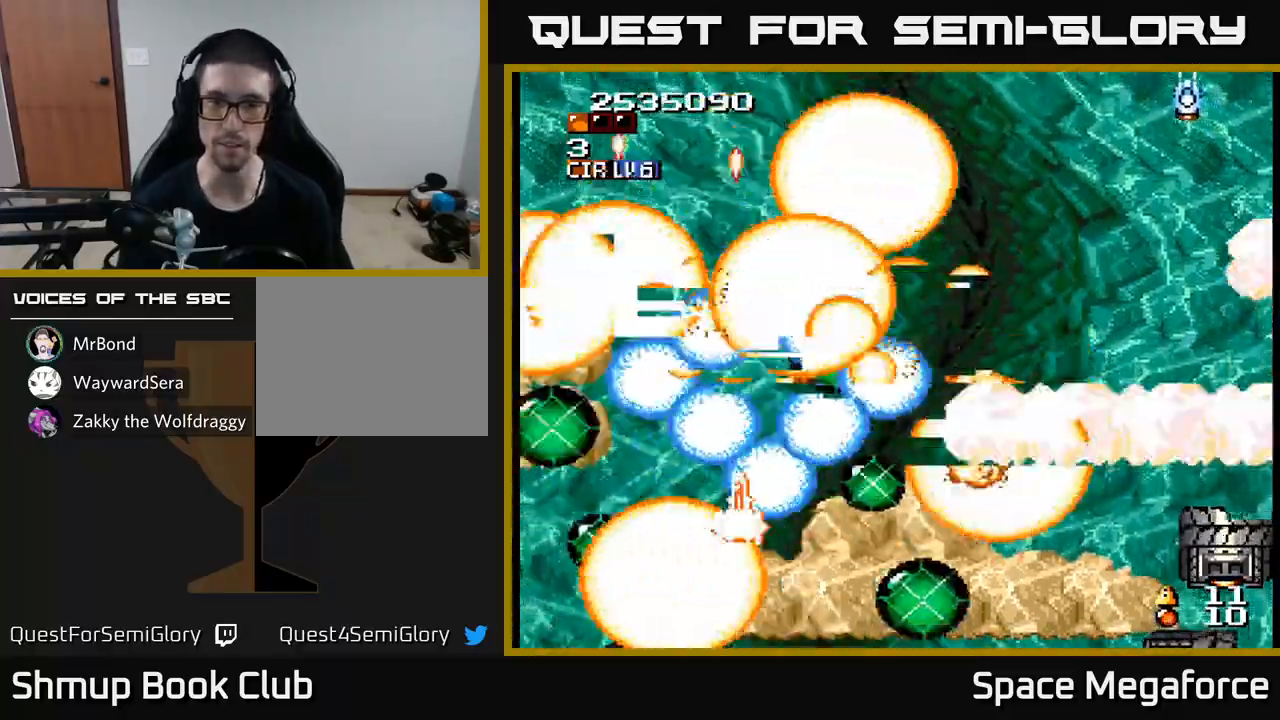
{"buttons": ["X"], "events": [[167, "DPAD_RIGHT", "down"], [233, "DPAD_UP", "down"], [267, "DPAD_RIGHT", "up"], [350, "DPAD_UP", "up"], [383, "DPAD_RIGHT", "down"], [483, "DPAD_RIGHT", "up"]]}
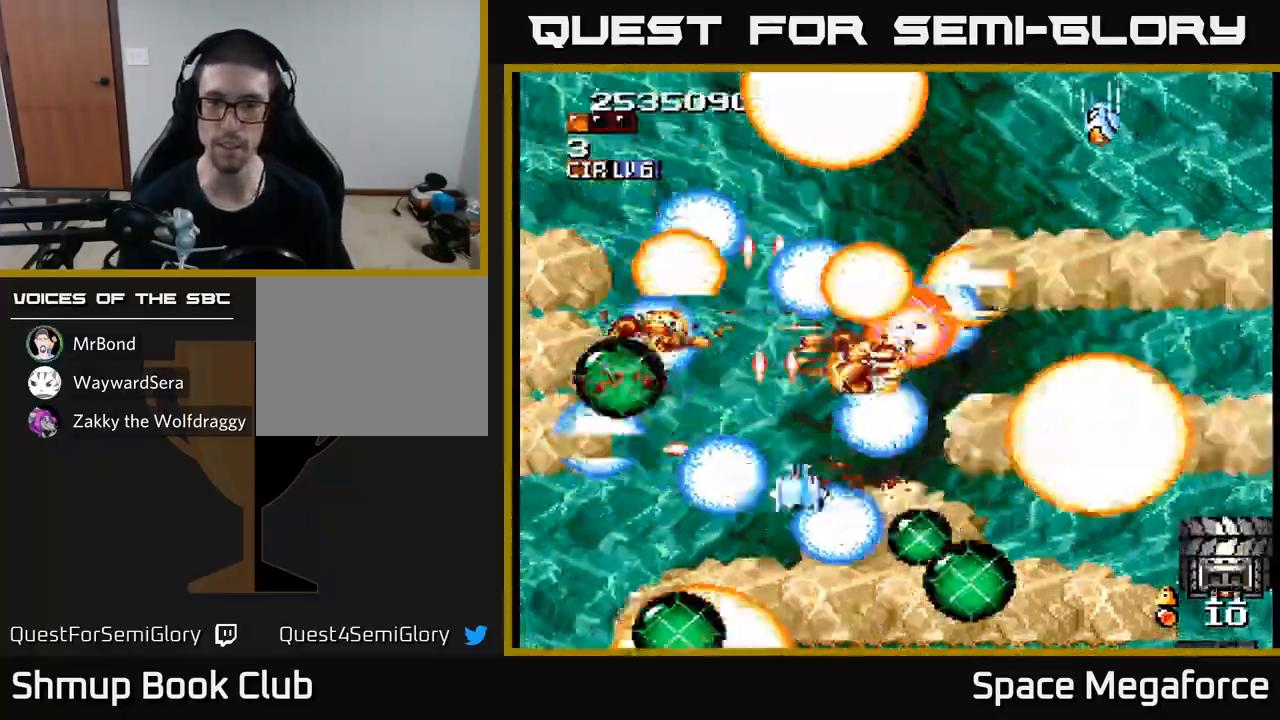
{"buttons": ["X"], "events": [[217, "DPAD_RIGHT", "down"], [250, "DPAD_UP", "down"], [300, "DPAD_UP", "up"], [367, "DPAD_RIGHT", "up"]]}
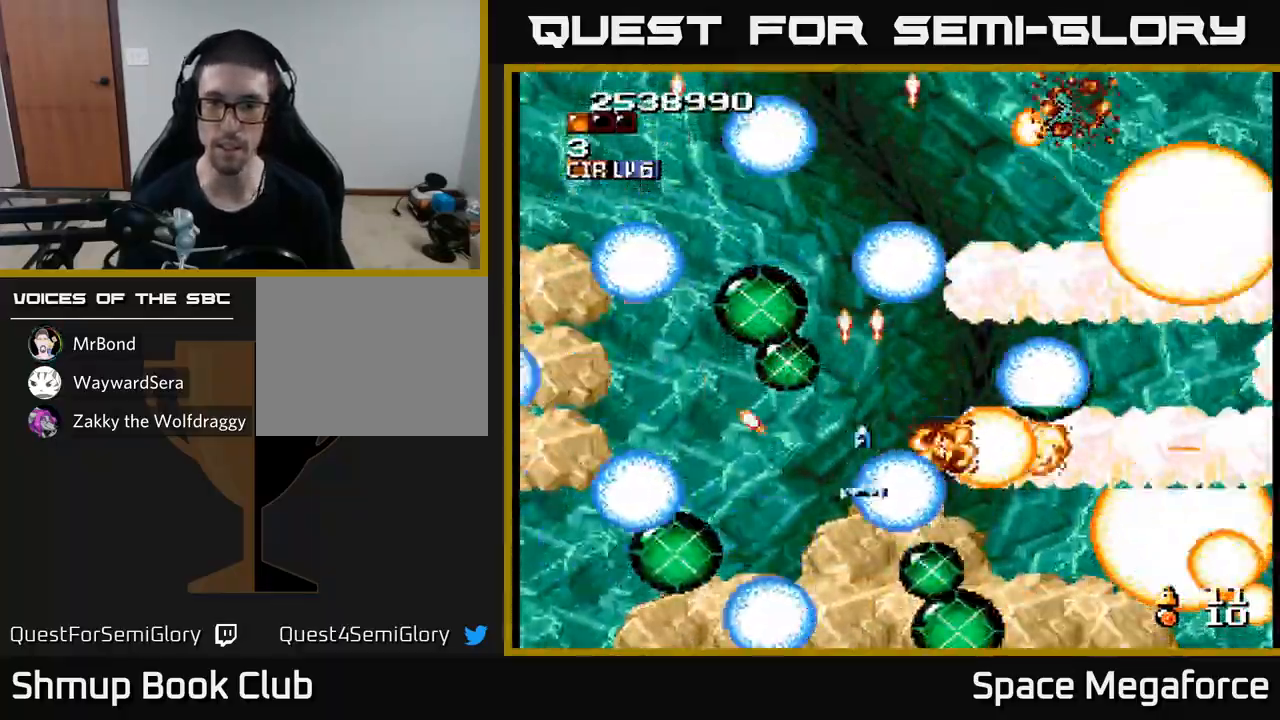
{"buttons": ["X", "DPAD_RIGHT"], "events": [[500, "DPAD_RIGHT", "down"]]}
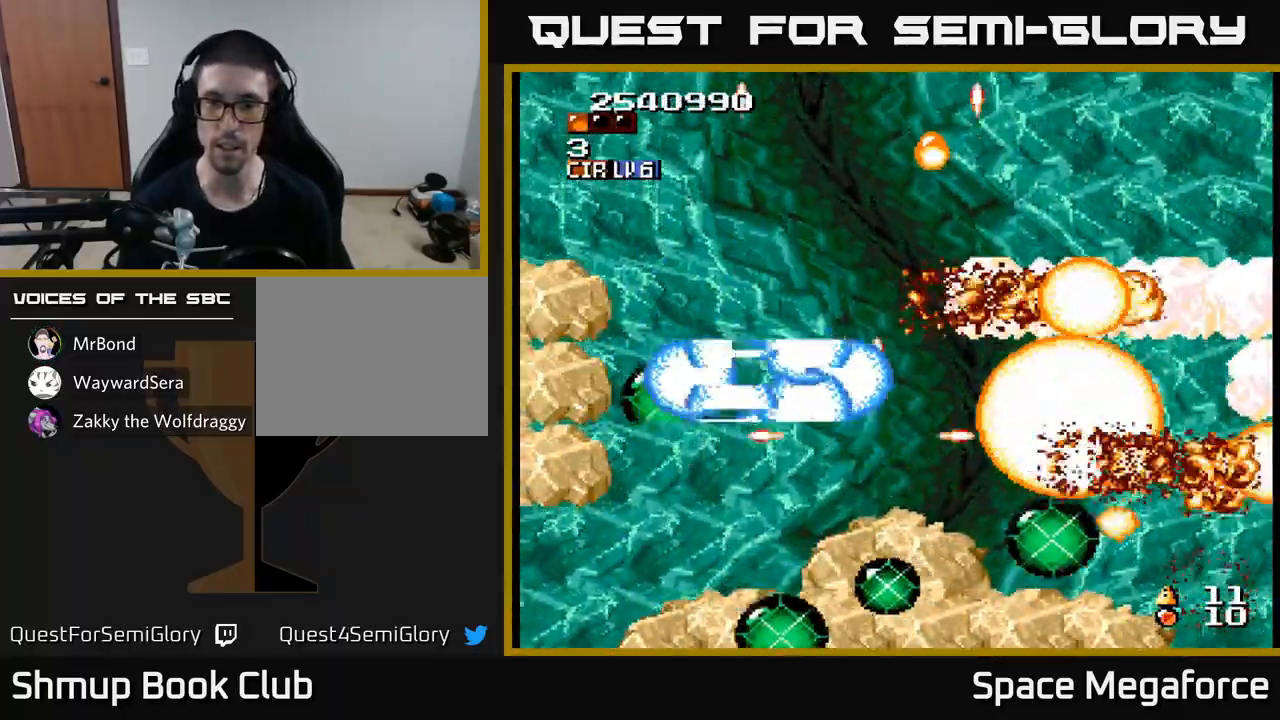
{"buttons": ["X"], "events": [[100, "DPAD_RIGHT", "up"], [133, "DPAD_UP", "down"], [150, "DPAD_LEFT", "down"], [167, "DPAD_UP", "up"], [283, "DPAD_LEFT", "up"]]}
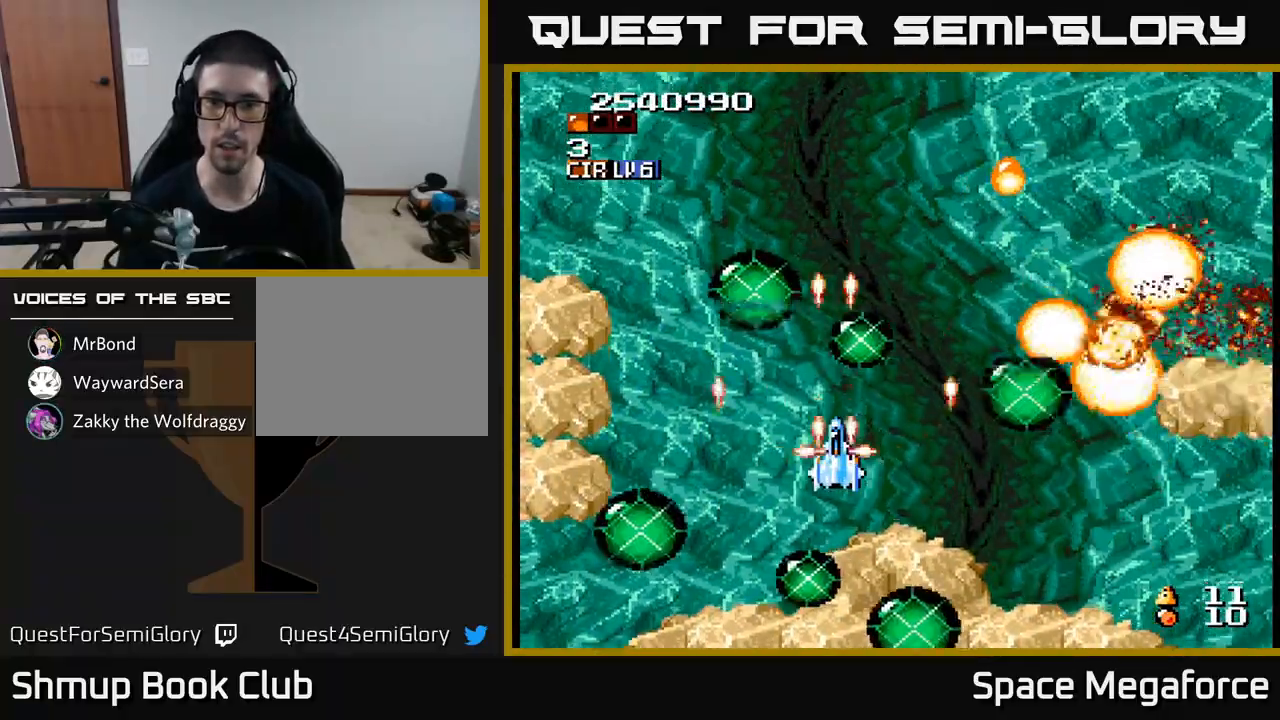
{"buttons": ["X"], "events": [[33, "DPAD_RIGHT", "down"], [100, "DPAD_RIGHT", "up"], [250, "DPAD_DOWN", "down"], [250, "DPAD_LEFT", "down"], [300, "DPAD_LEFT", "up"], [333, "DPAD_DOWN", "up"]]}
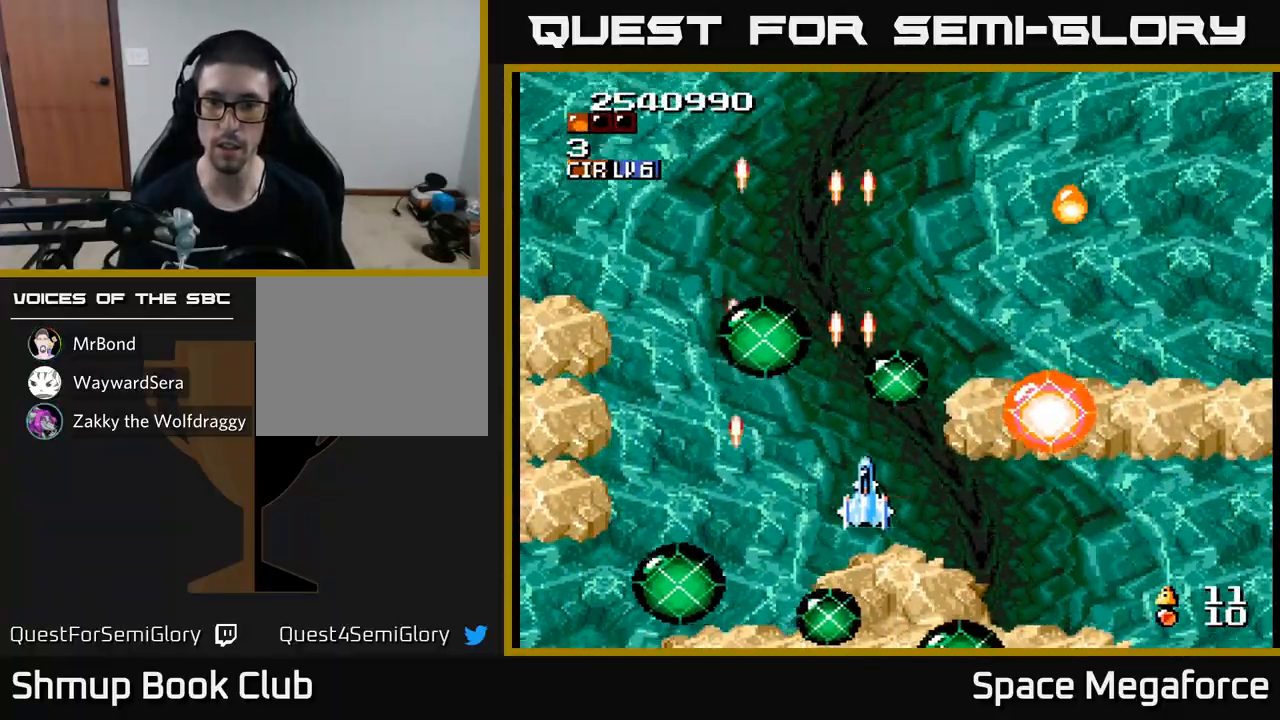
{"buttons": ["X"], "events": [[17, "DPAD_RIGHT", "down"], [100, "DPAD_RIGHT", "up"], [267, "DPAD_DOWN", "down"], [300, "DPAD_RIGHT", "down"], [317, "DPAD_DOWN", "up"], [333, "DPAD_RIGHT", "up"]]}
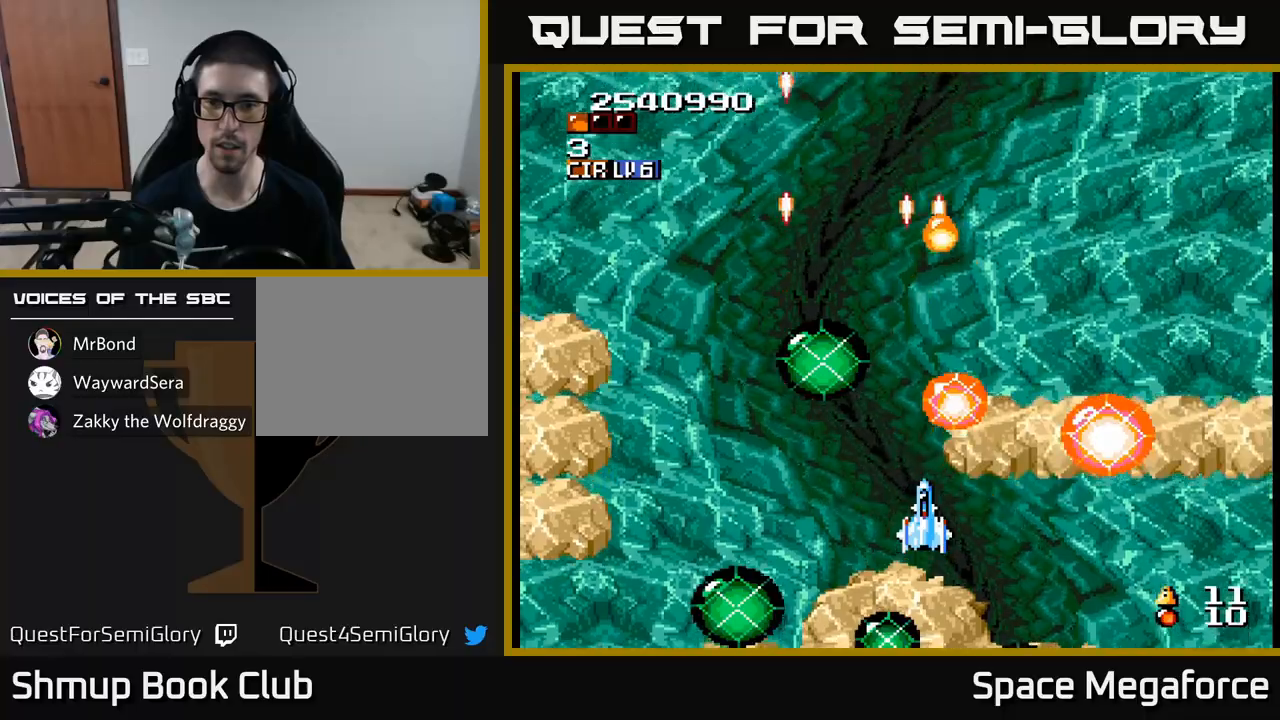
{"buttons": ["X", "DPAD_RIGHT"], "events": [[67, "DPAD_RIGHT", "down"], [167, "DPAD_RIGHT", "up"], [383, "DPAD_DOWN", "down"], [450, "DPAD_DOWN", "up"], [450, "DPAD_RIGHT", "down"], [483, "DPAD_RIGHT", "up"], [500, "DPAD_RIGHT", "down"]]}
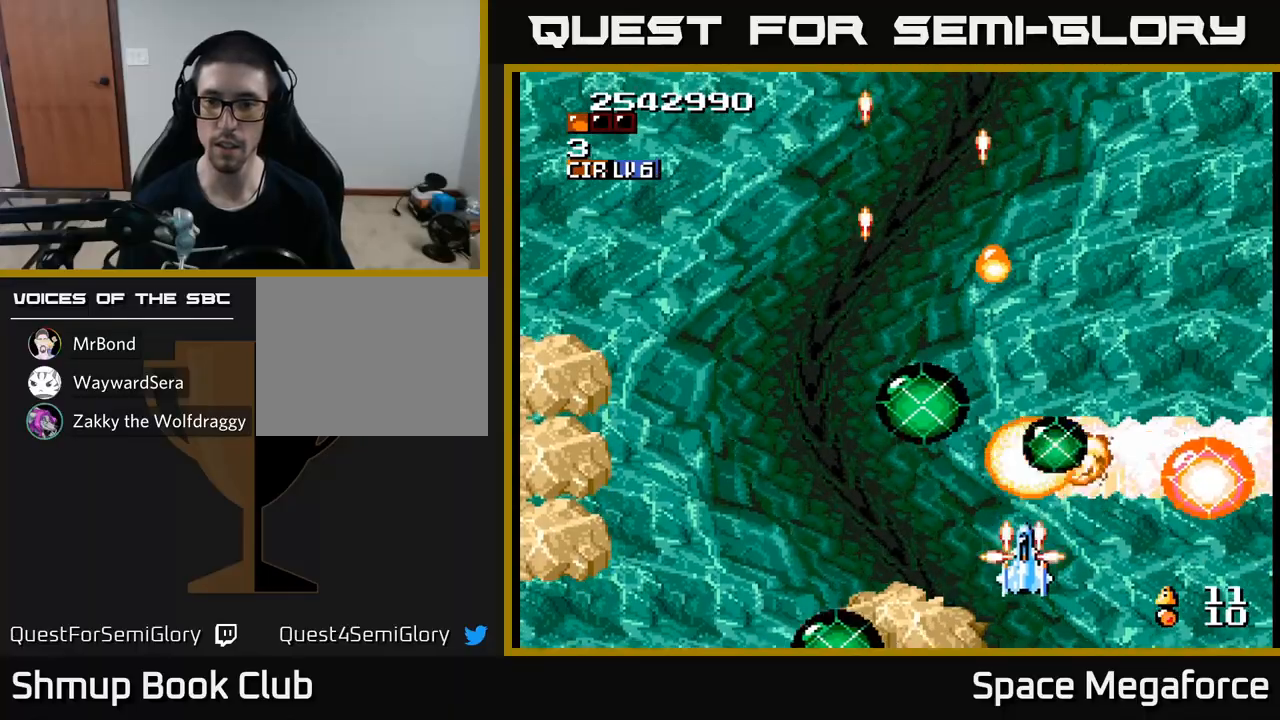
{"buttons": ["X", "DPAD_UP", "DPAD_LEFT"], "events": [[100, "DPAD_RIGHT", "up"], [383, "DPAD_LEFT", "down"], [450, "DPAD_UP", "down"]]}
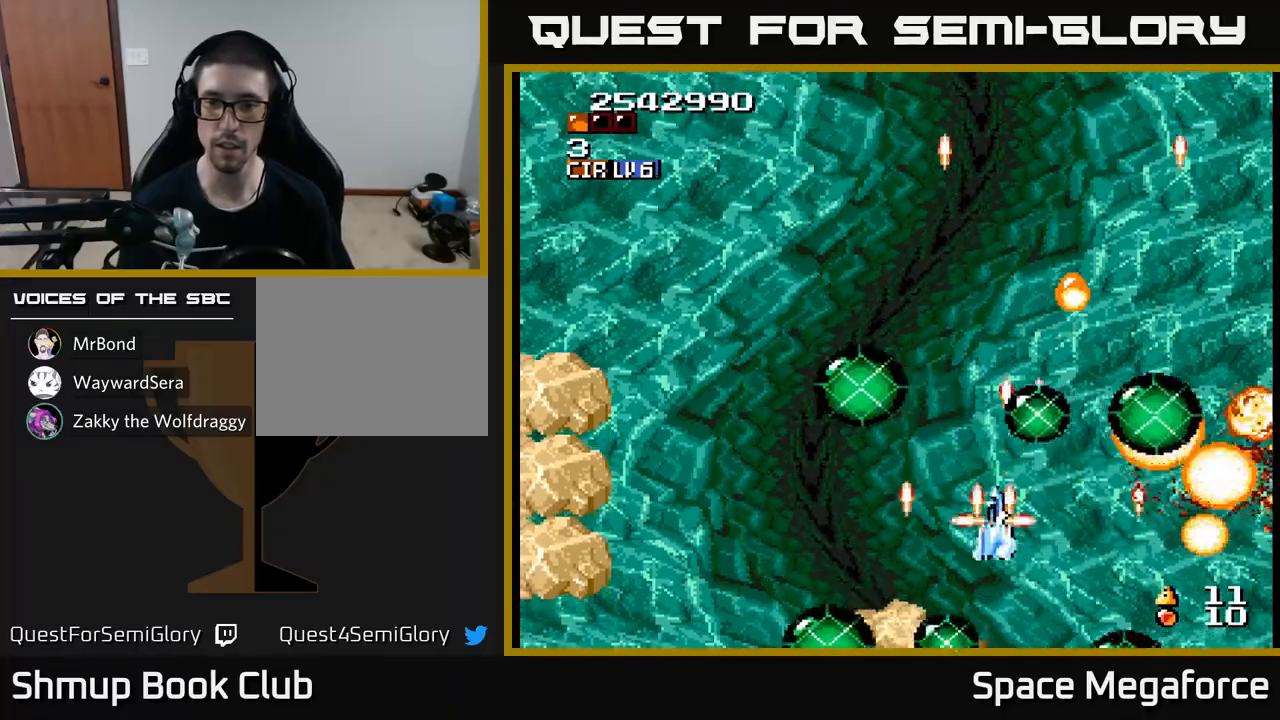
{"buttons": ["X", "DPAD_LEFT"], "events": [[17, "DPAD_LEFT", "up"], [450, "DPAD_LEFT", "down"], [500, "DPAD_UP", "up"]]}
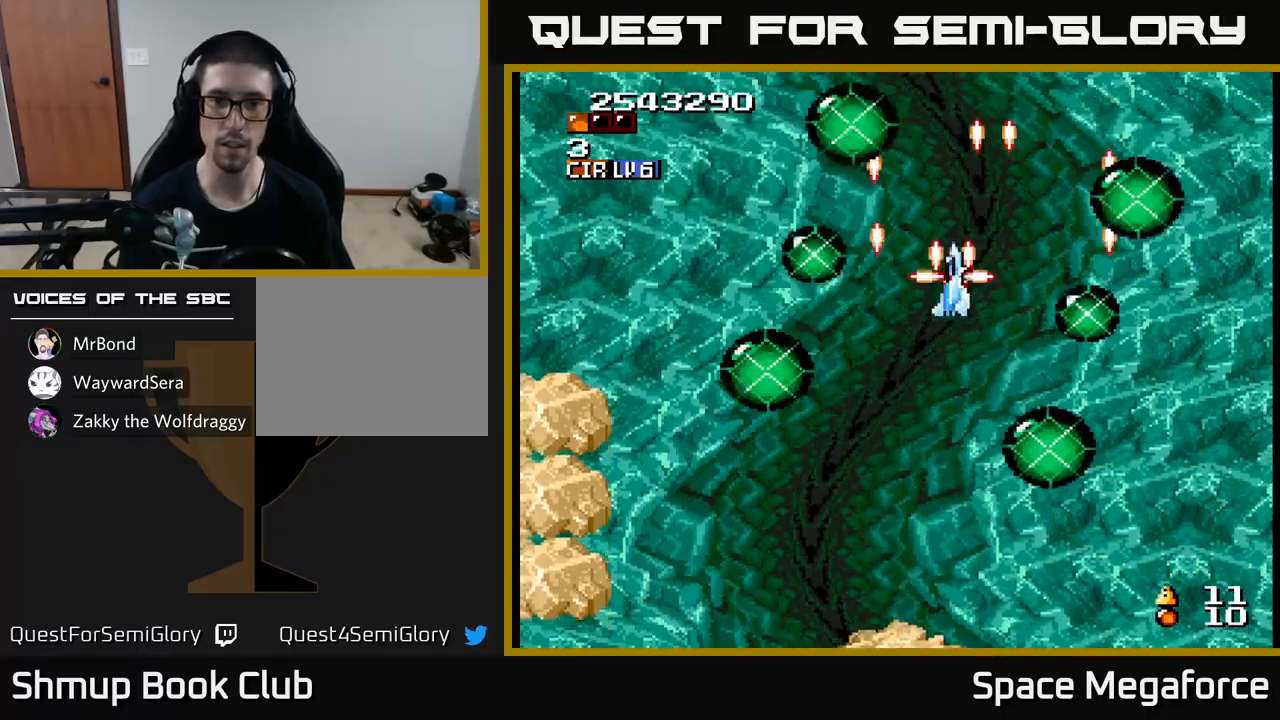
{"buttons": ["X", "DPAD_LEFT"], "events": [[83, "DPAD_DOWN", "down"], [117, "DPAD_LEFT", "up"], [383, "DPAD_DOWN", "up"], [383, "DPAD_LEFT", "down"]]}
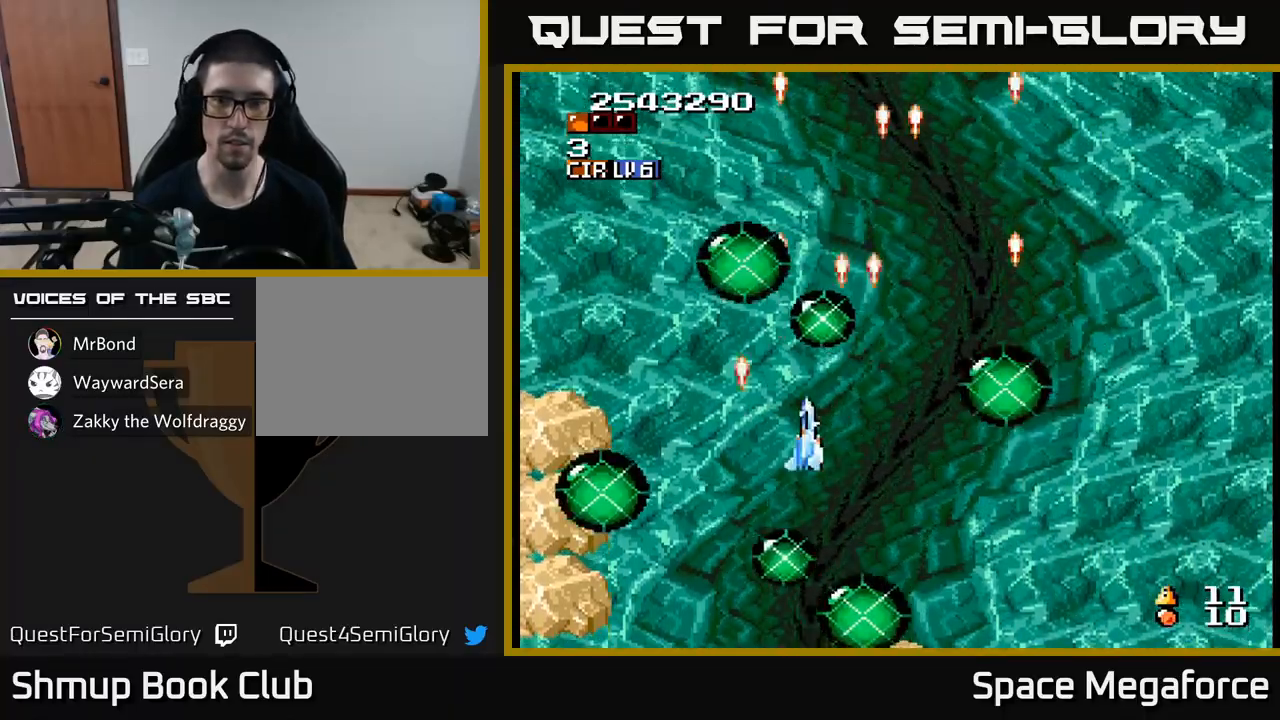
{"buttons": ["X"], "events": [[50, "DPAD_LEFT", "up"]]}
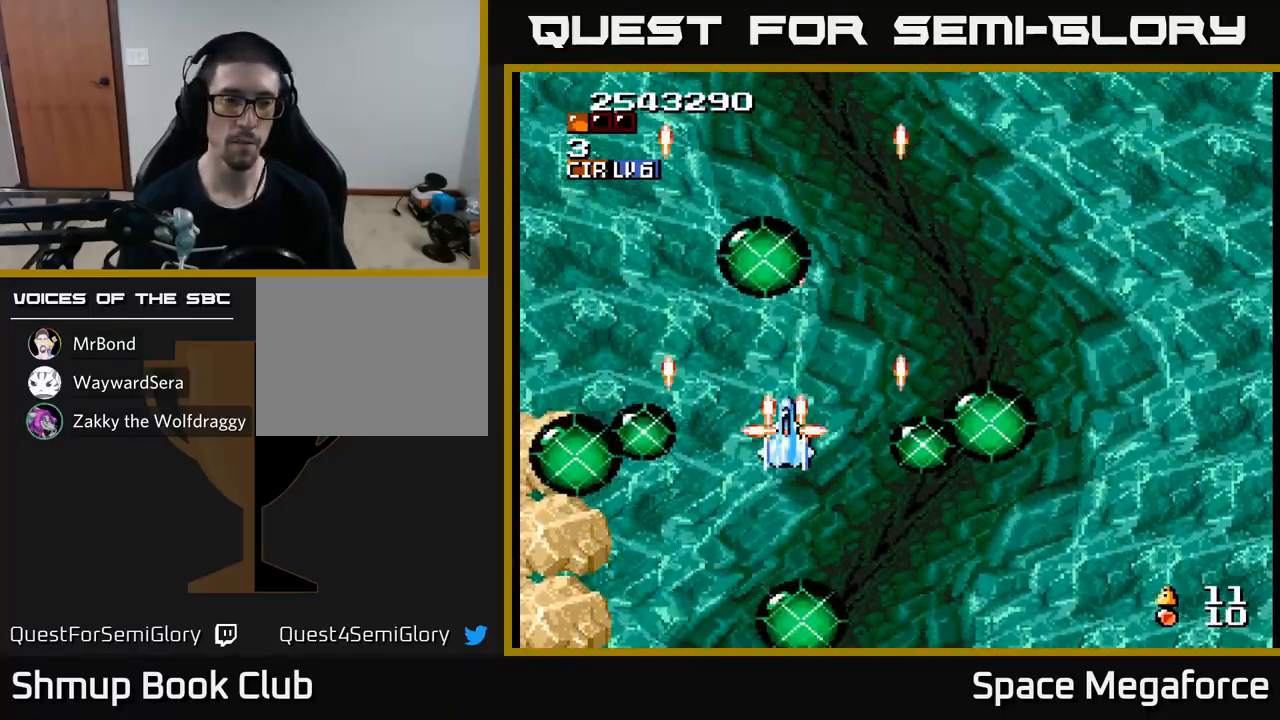
{"buttons": ["X", "DPAD_RIGHT"], "events": [[367, "DPAD_RIGHT", "down"]]}
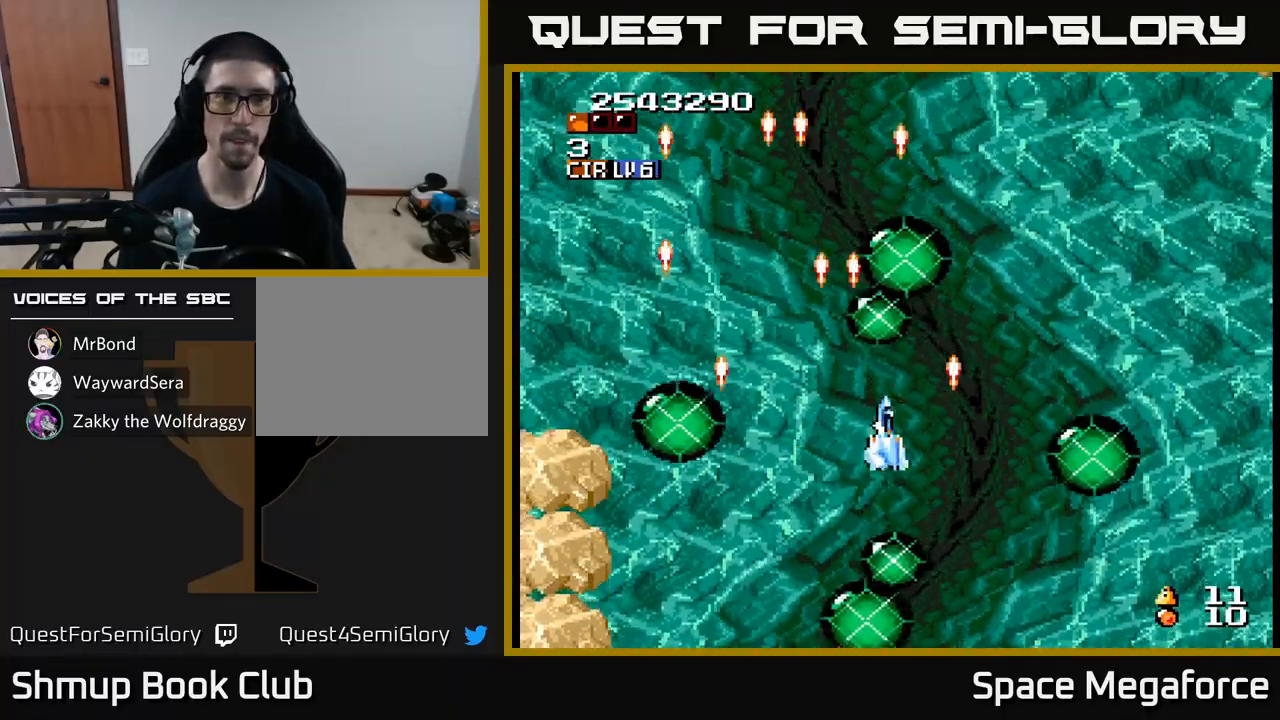
{"buttons": ["X"], "events": [[83, "DPAD_RIGHT", "up"], [117, "DPAD_UP", "down"], [200, "DPAD_UP", "up"]]}
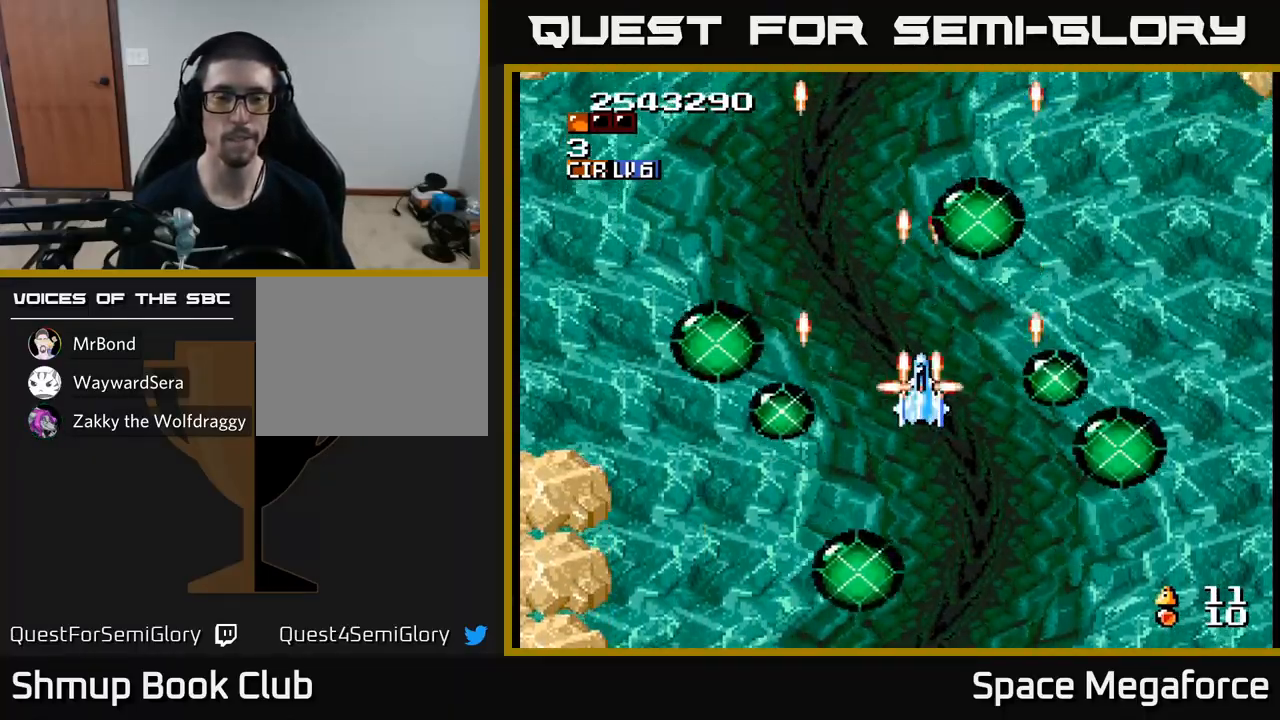
{"buttons": ["X"], "events": []}
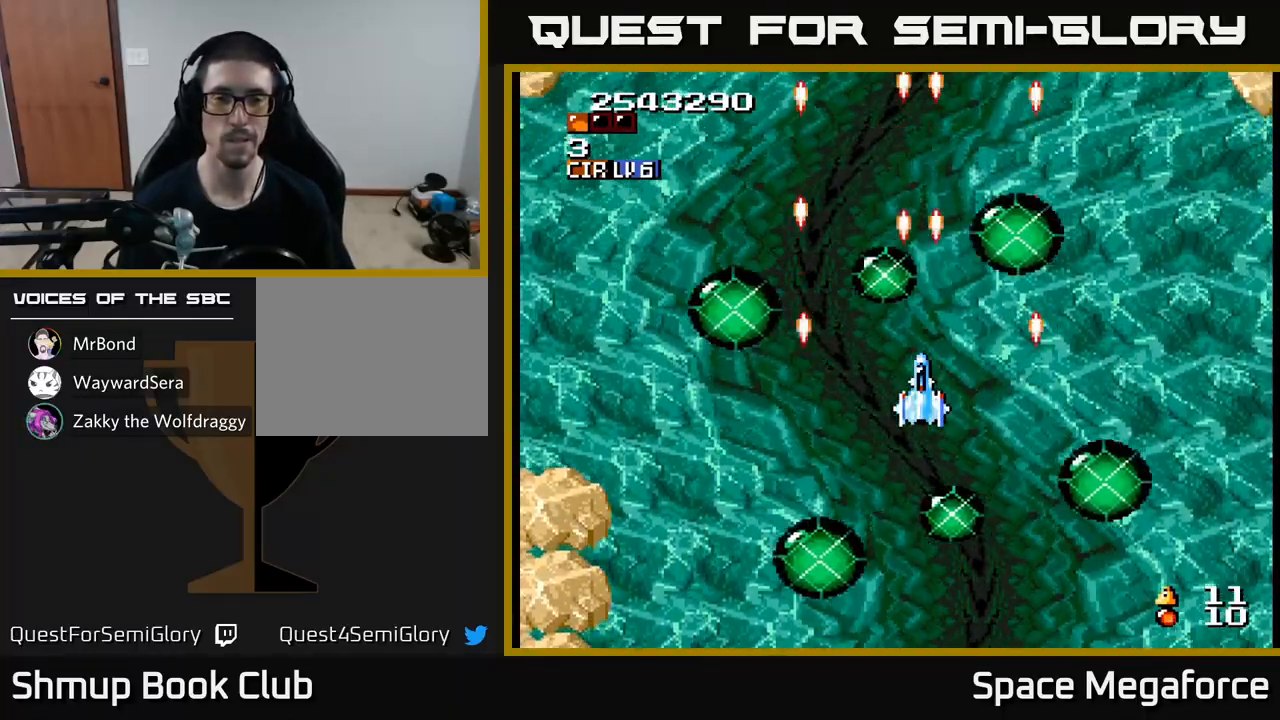
{"buttons": ["X"], "events": []}
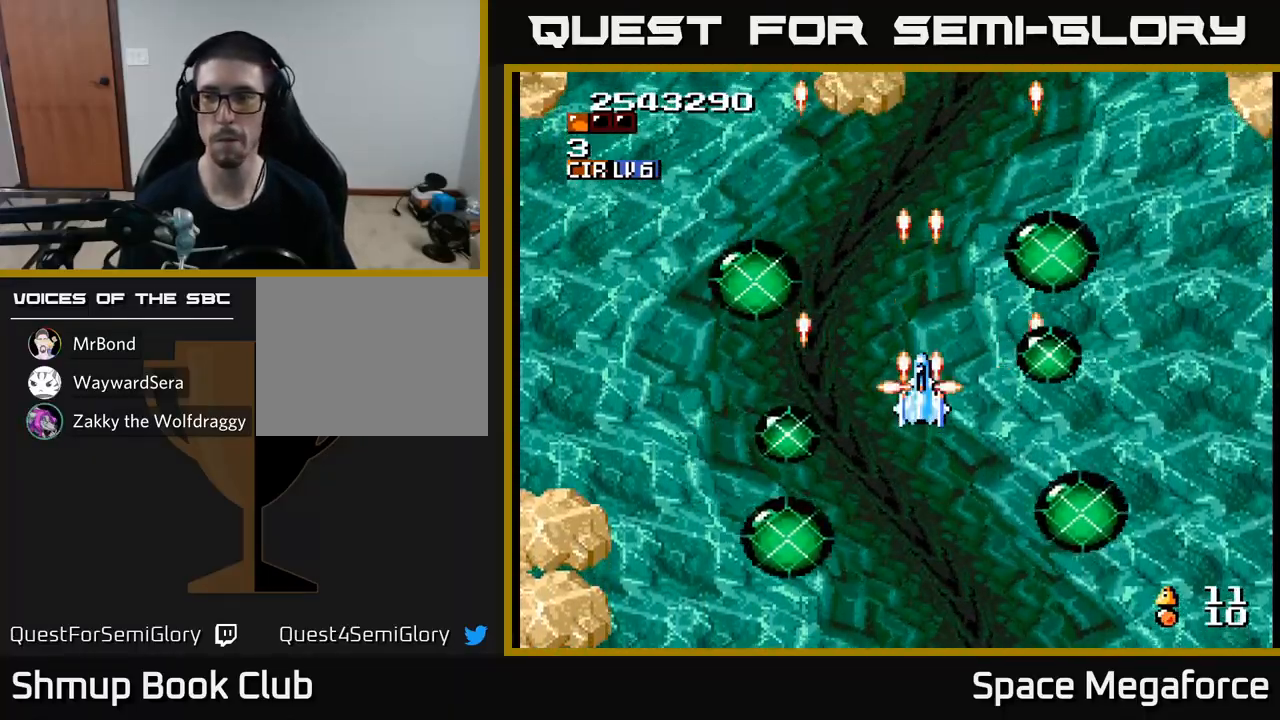
{"buttons": ["X", "DPAD_LEFT"], "events": [[483, "DPAD_LEFT", "down"]]}
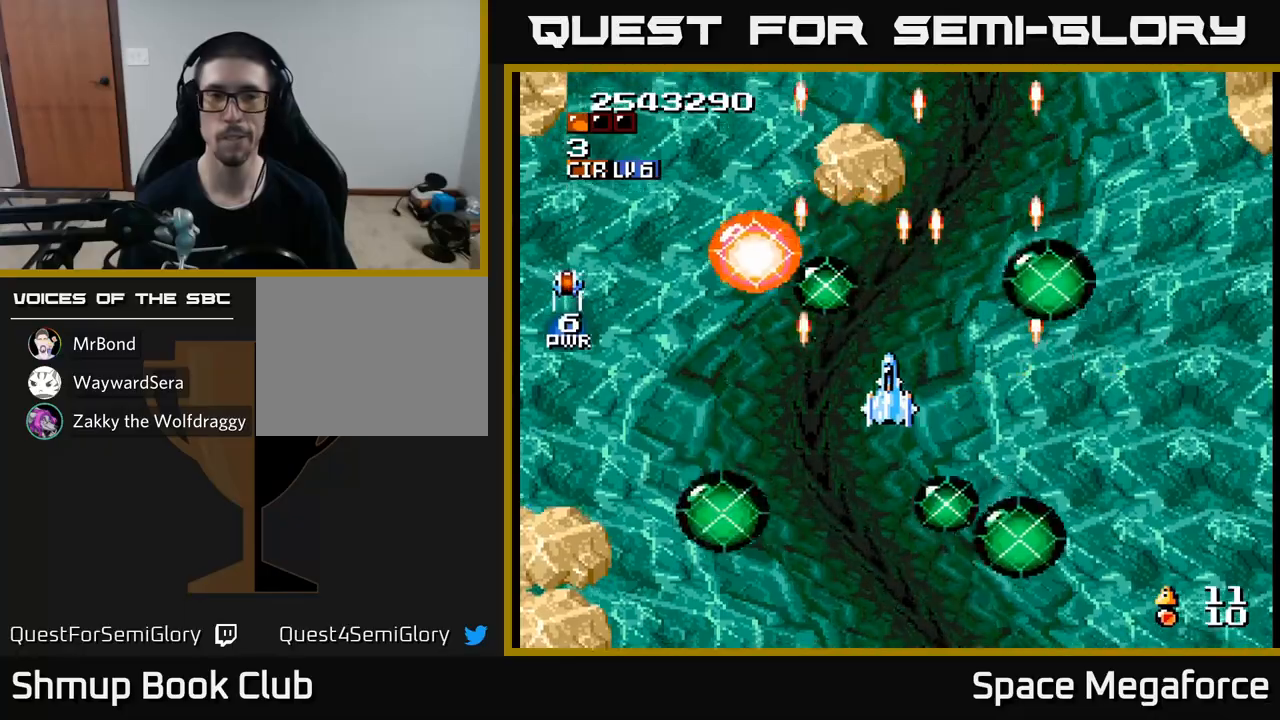
{"buttons": ["X"], "events": [[133, "DPAD_LEFT", "up"], [167, "DPAD_RIGHT", "down"], [167, "DPAD_UP", "down"], [250, "DPAD_UP", "up"], [267, "DPAD_RIGHT", "up"], [383, "DPAD_DOWN", "down"], [500, "DPAD_DOWN", "up"]]}
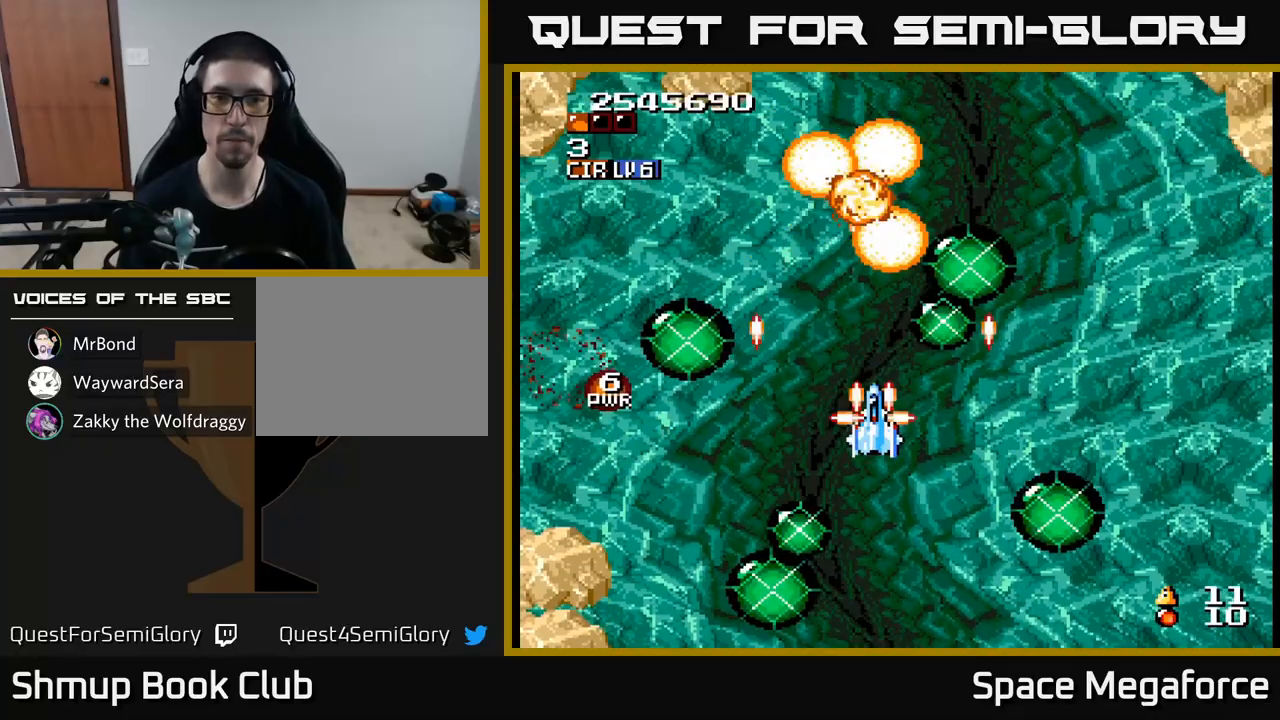
{"buttons": ["X"], "events": [[183, "DPAD_RIGHT", "down"], [317, "DPAD_RIGHT", "up"]]}